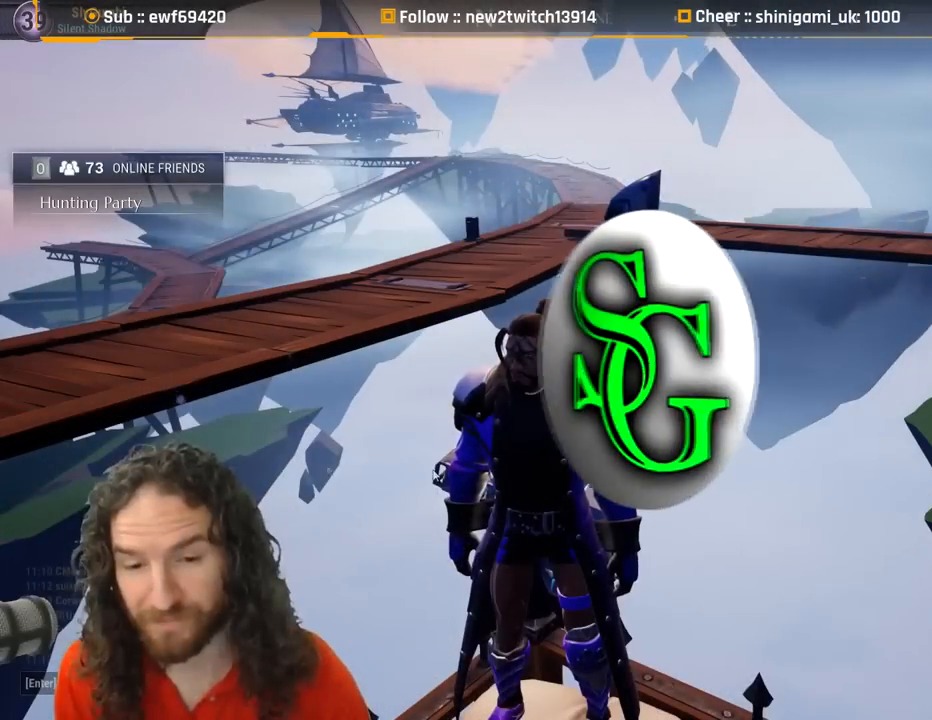
Gameplay with keyboard and mouse; each line is a JSON object with the keys and mouse buttons held at the frame after it. "events" lists presses ("down") and releases ("up") of "1", "2", "3", "4", "5", "a", "alt", "c", "caps_lock", "ctrl", "d", "e", "f", "g", "q", "r", "s", "shift", "space", "t", "tab", "v", "w", "x", "z", "mouse_left", "mouse_wheel" and "mouse_right" between this image and that frame as [ms after this image, input, new state], when the widget could be followed in between. "mouse_left", "mouse_wheel", "mouse_right" = the "left", "wheel", "right" buttons of the "mouse" list. No other keys are recorded. "wheel" means that the mouse wheel is clicked or scrolled. Mouse movement is not recorded.
{"keys": [], "mouse": [], "events": []}
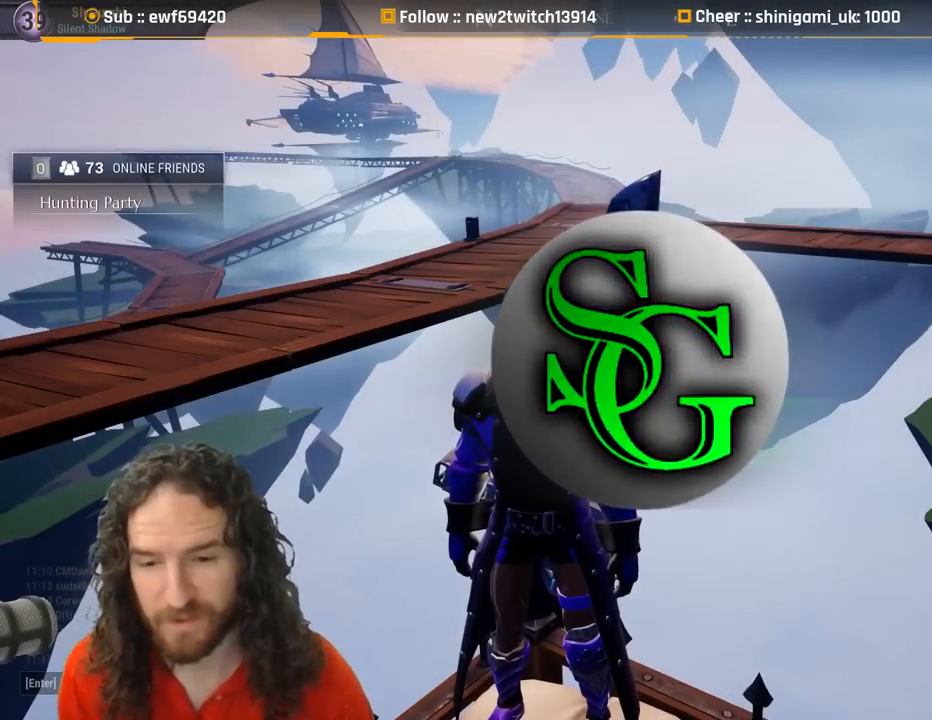
{"keys": [], "mouse": [], "events": []}
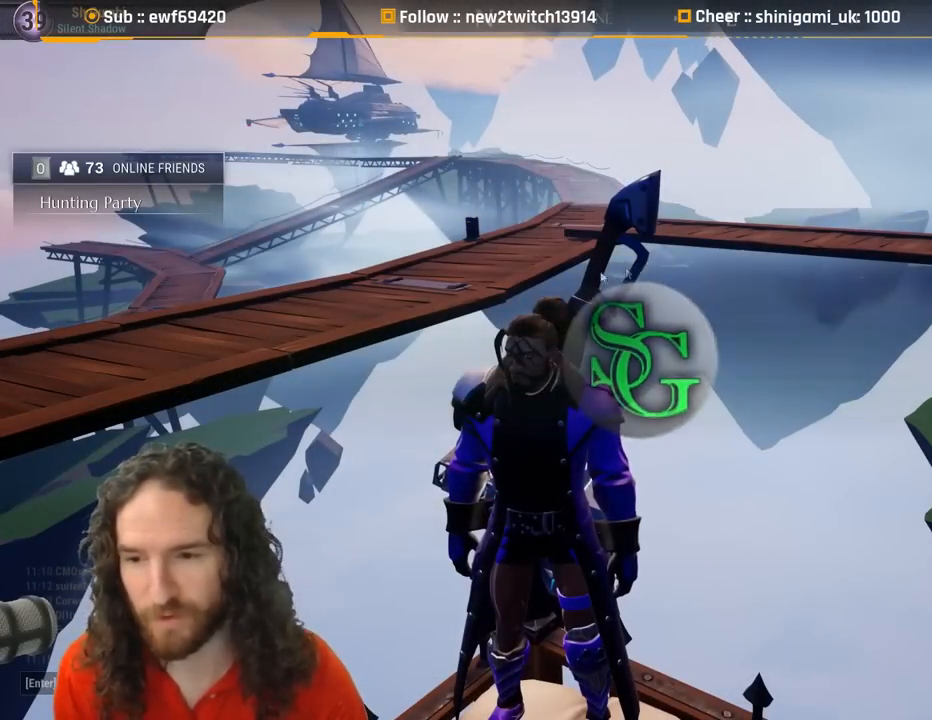
{"keys": [], "mouse": [], "events": [[367, "mouse_left", "down"], [400, "mouse_left", "up"]]}
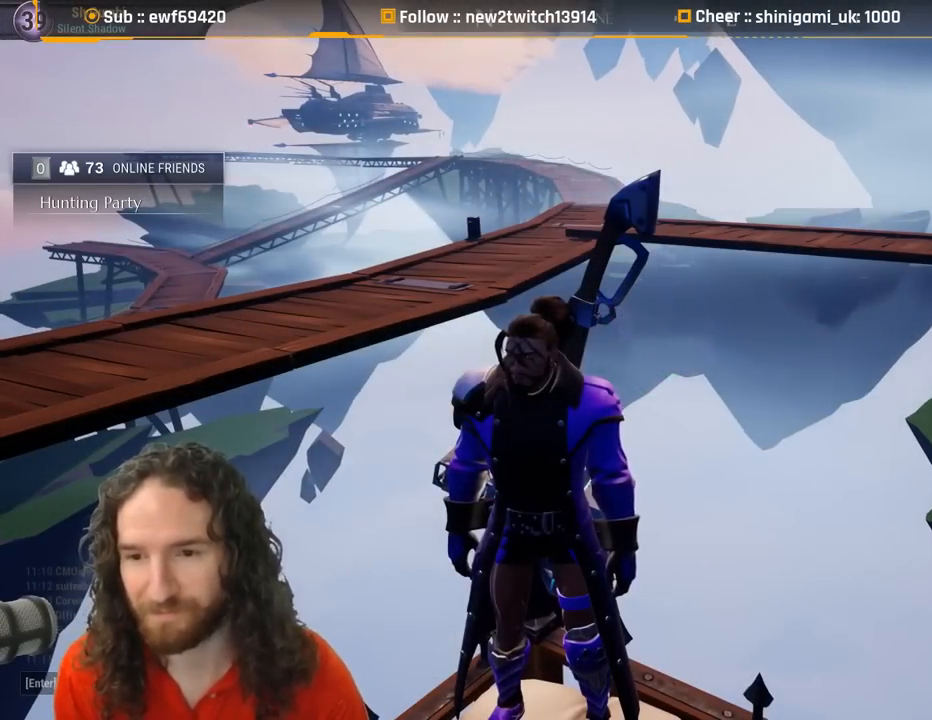
{"keys": [], "mouse": [], "events": []}
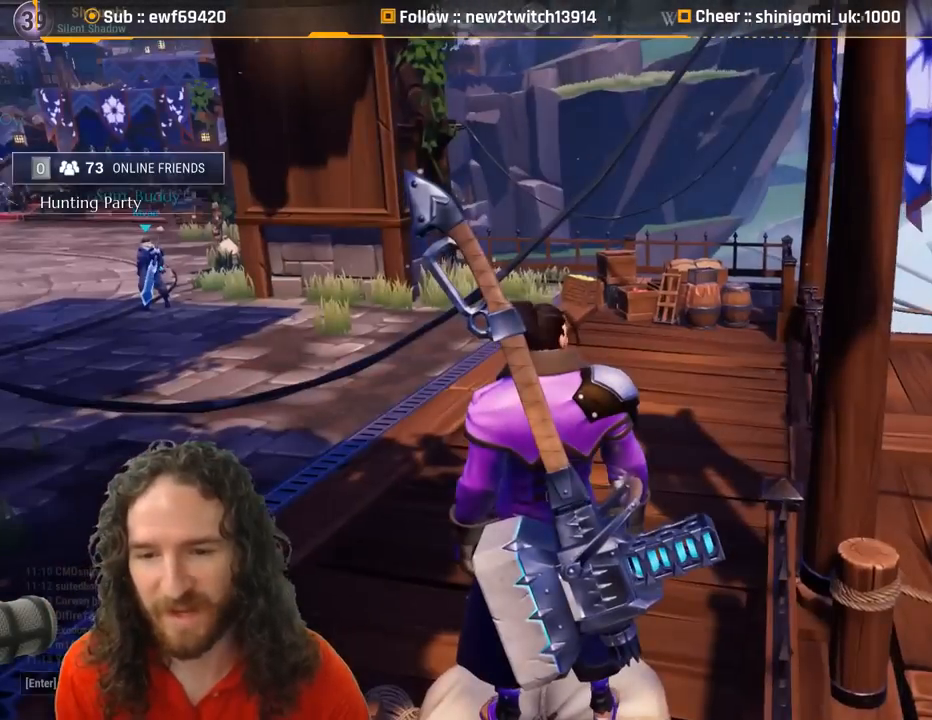
{"keys": [], "mouse": [], "events": []}
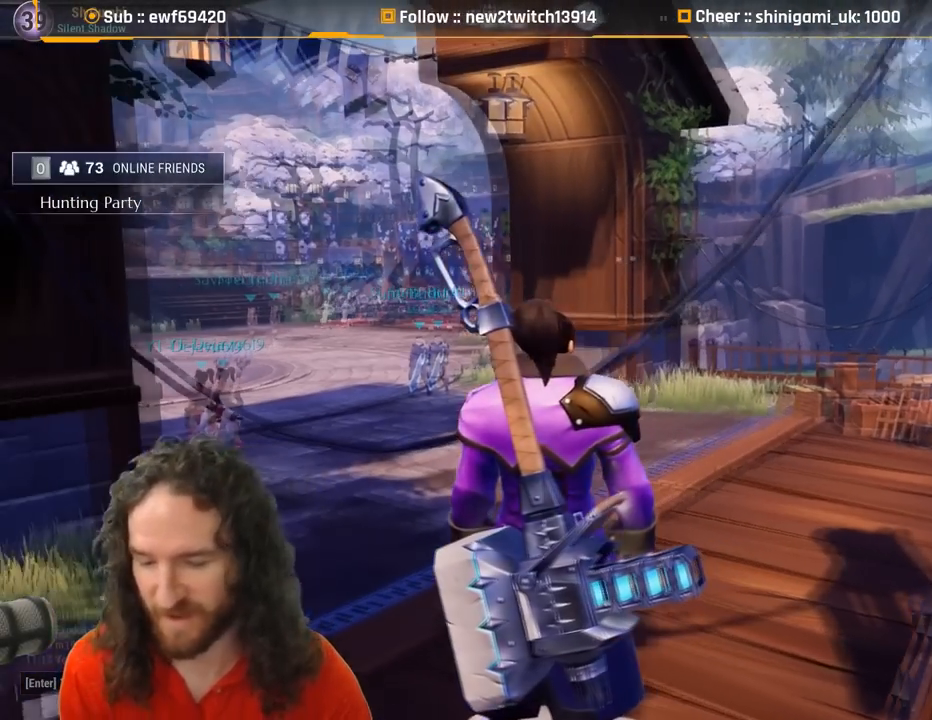
{"keys": [], "mouse": [], "events": []}
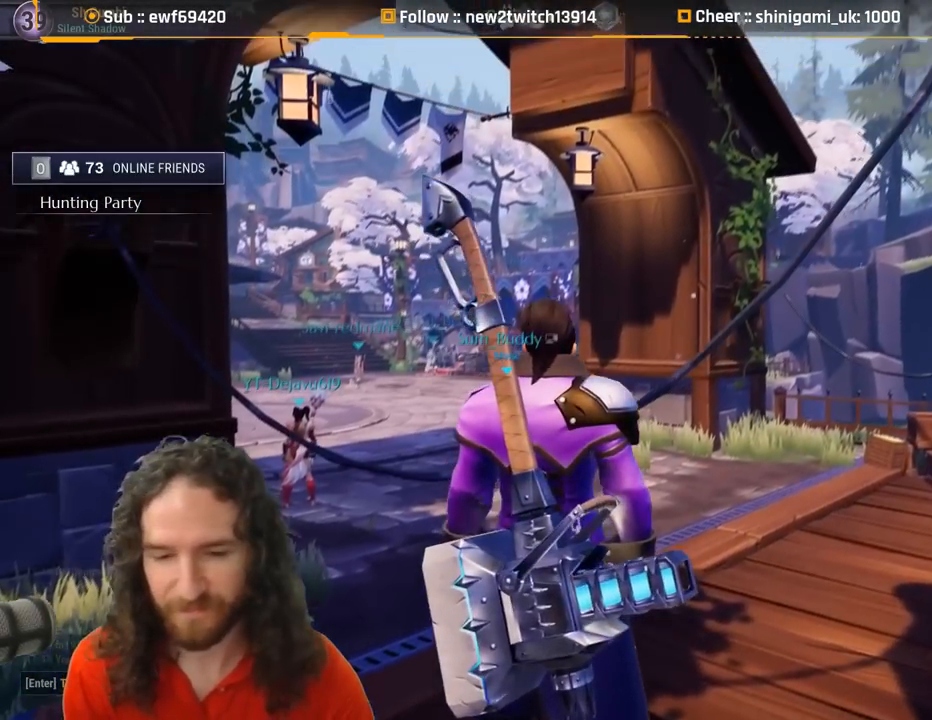
{"keys": [], "mouse": [], "events": []}
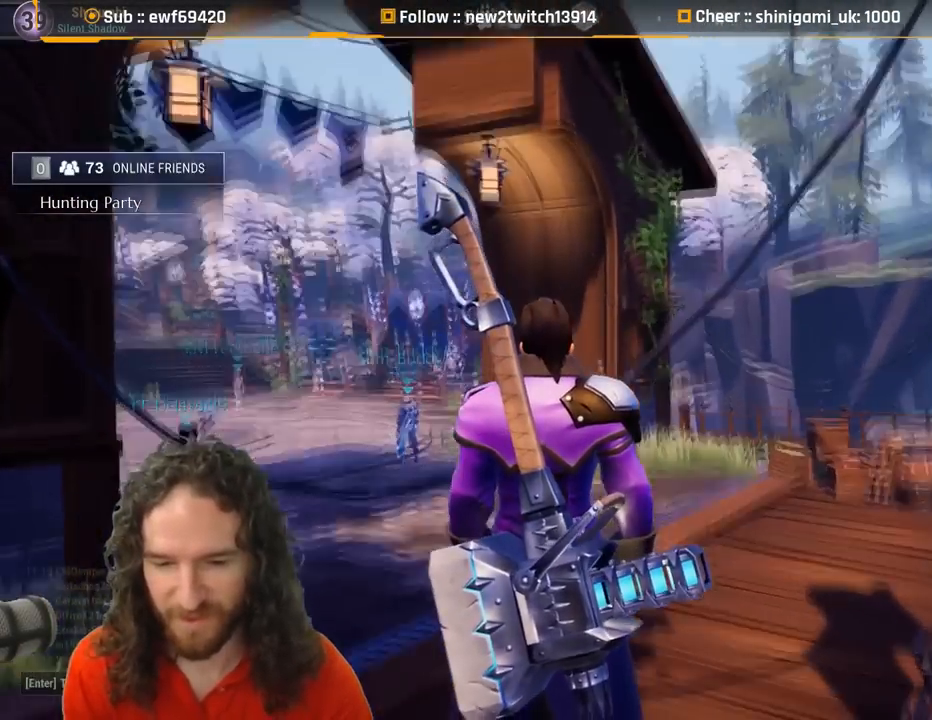
{"keys": ["shift", "w"], "mouse": [], "events": [[433, "w", "down"], [483, "shift", "down"]]}
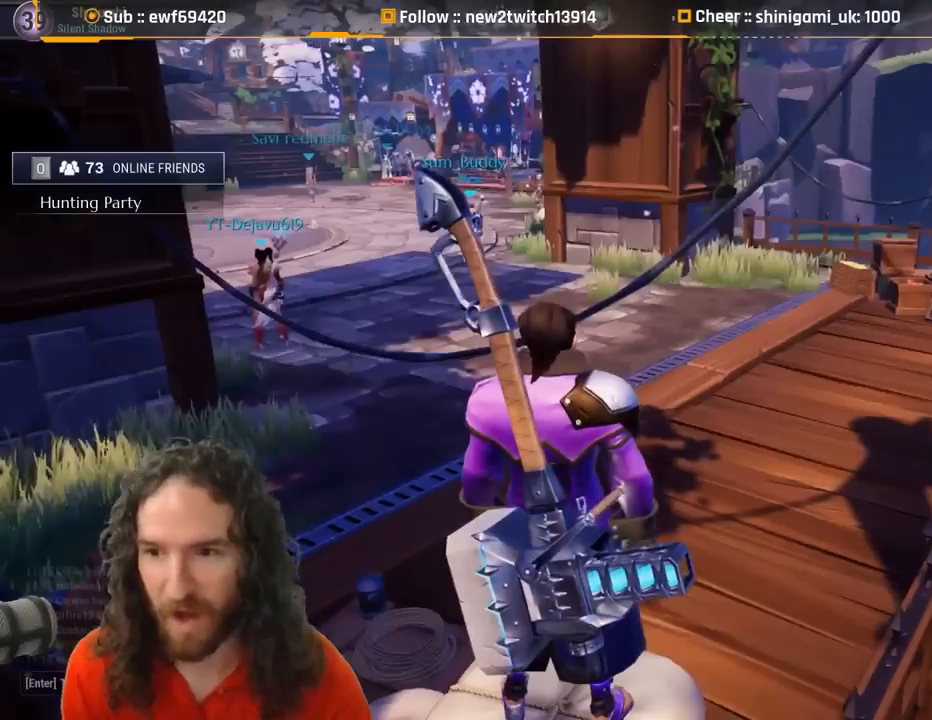
{"keys": ["shift", "w"], "mouse": [], "events": [[133, "space", "down"], [284, "space", "up"]]}
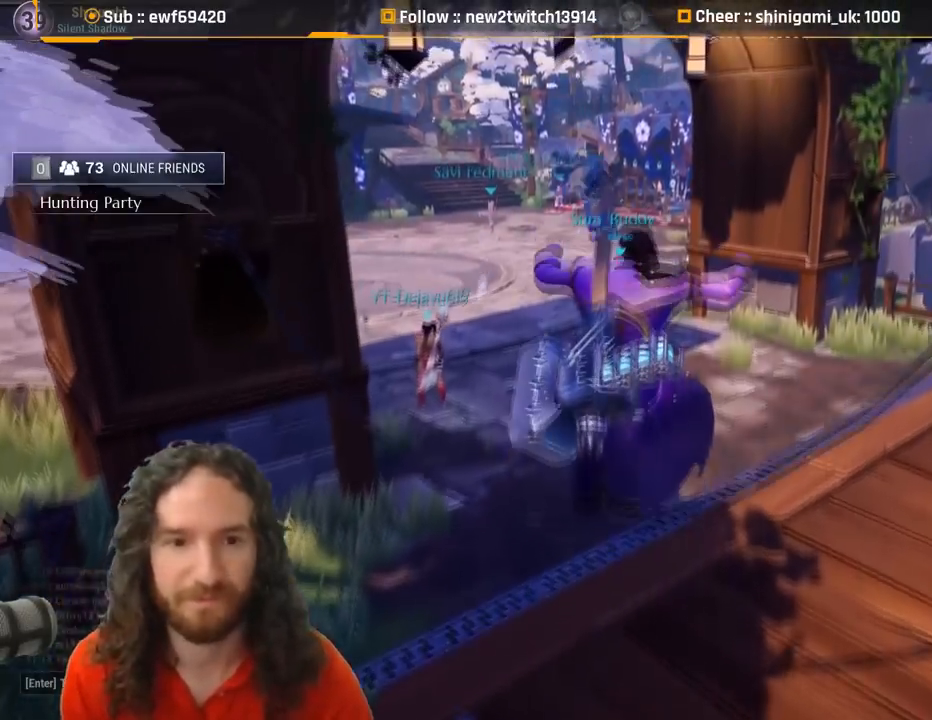
{"keys": ["shift", "w"], "mouse": [], "events": []}
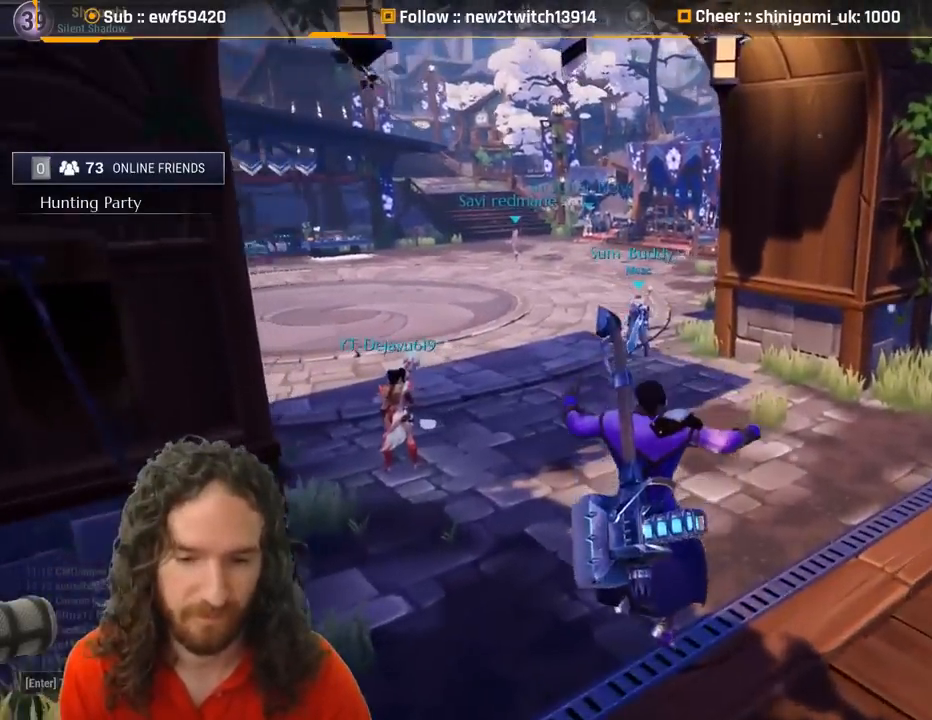
{"keys": ["shift", "space", "w"], "mouse": [], "events": [[350, "space", "down"]]}
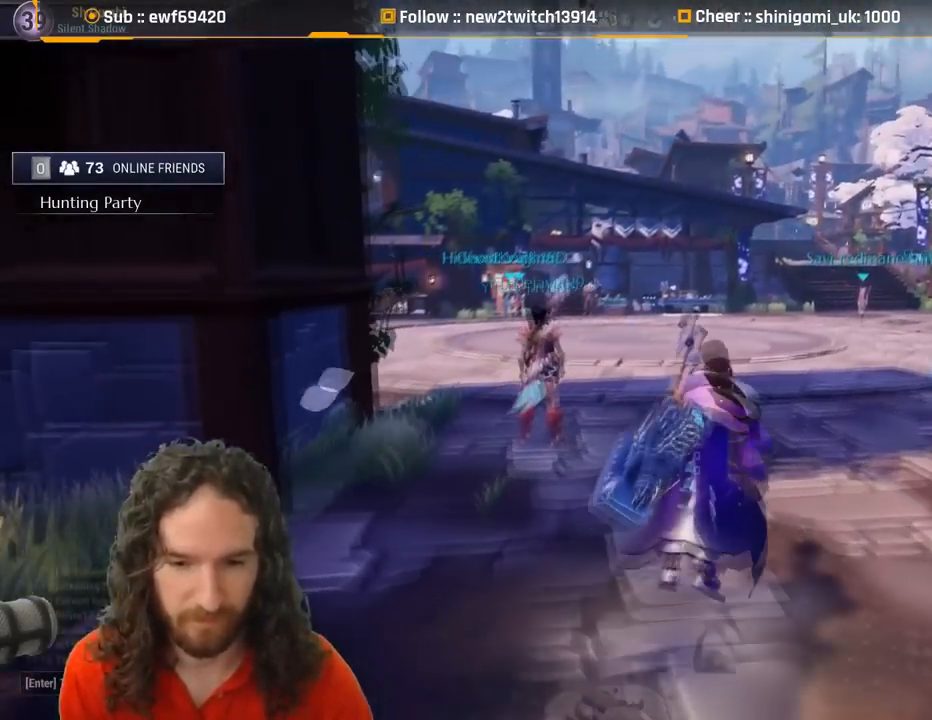
{"keys": ["shift", "w"], "mouse": [], "events": [[33, "space", "up"]]}
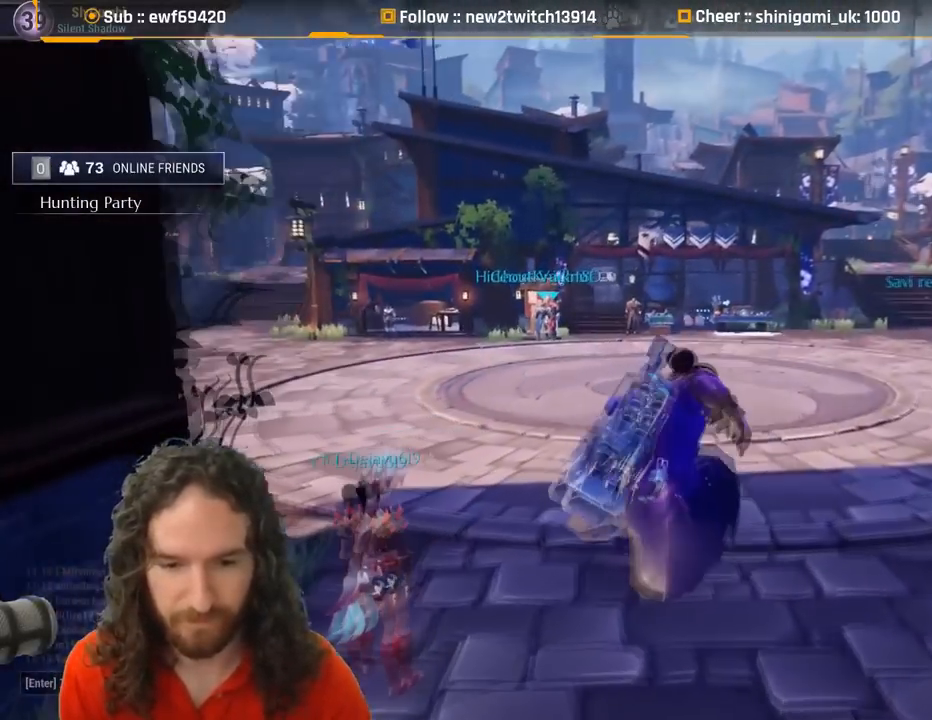
{"keys": ["shift", "w"], "mouse": [], "events": []}
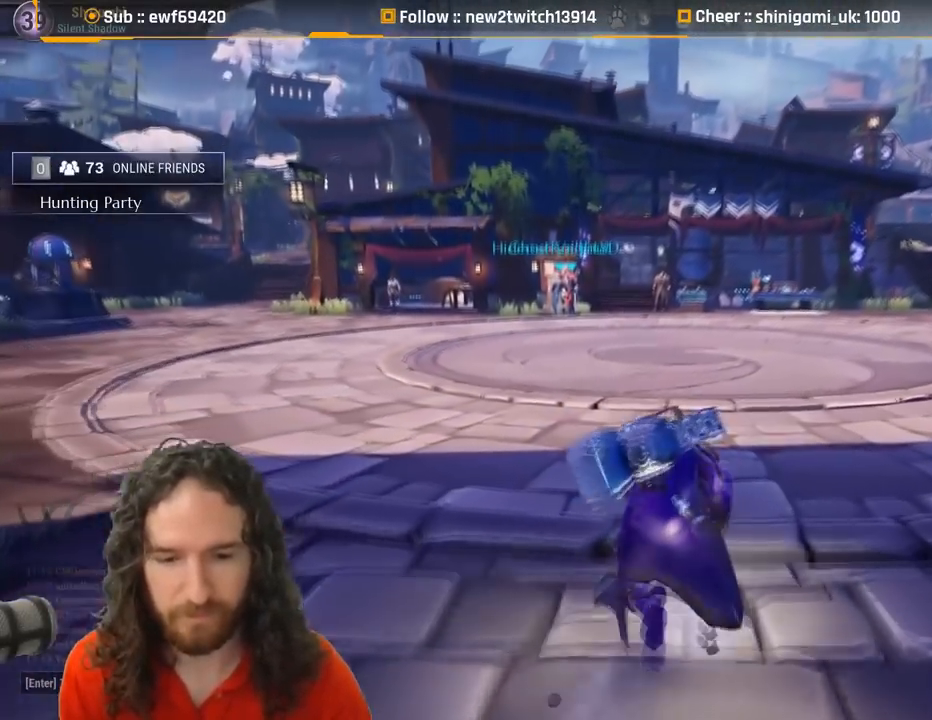
{"keys": ["shift", "w"], "mouse": [], "events": [[67, "space", "down"], [201, "space", "up"]]}
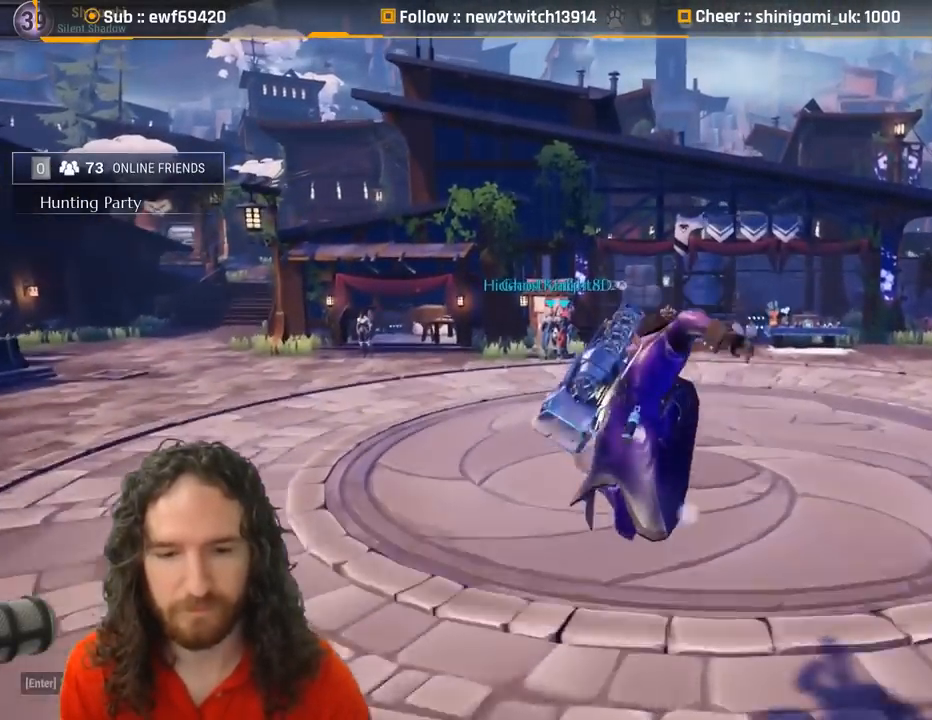
{"keys": ["shift", "w"], "mouse": [], "events": []}
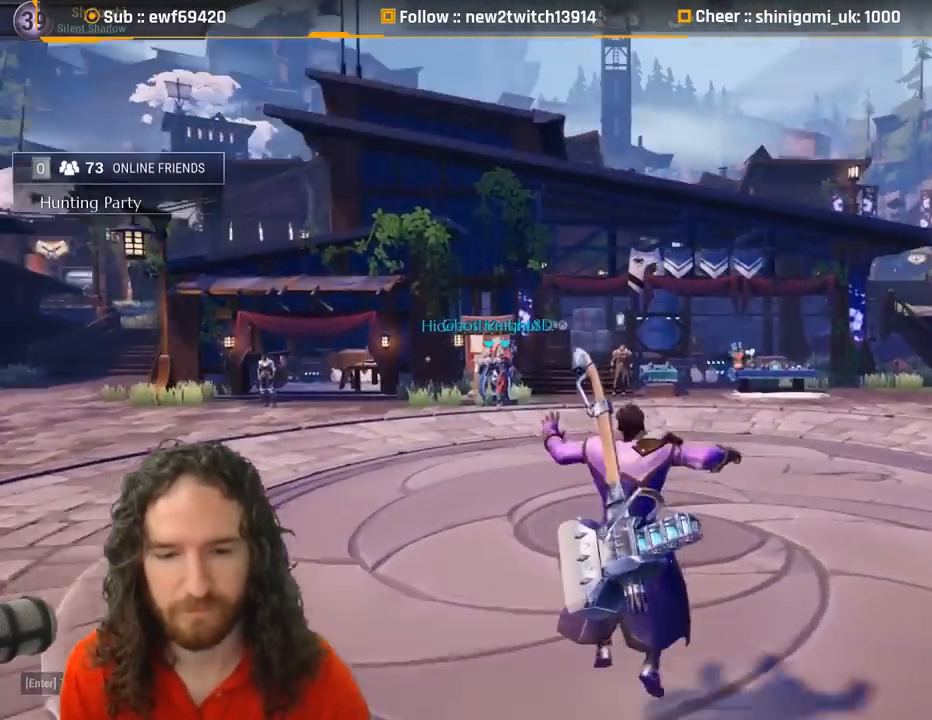
{"keys": [], "mouse": [], "events": [[383, "shift", "up"], [417, "w", "up"]]}